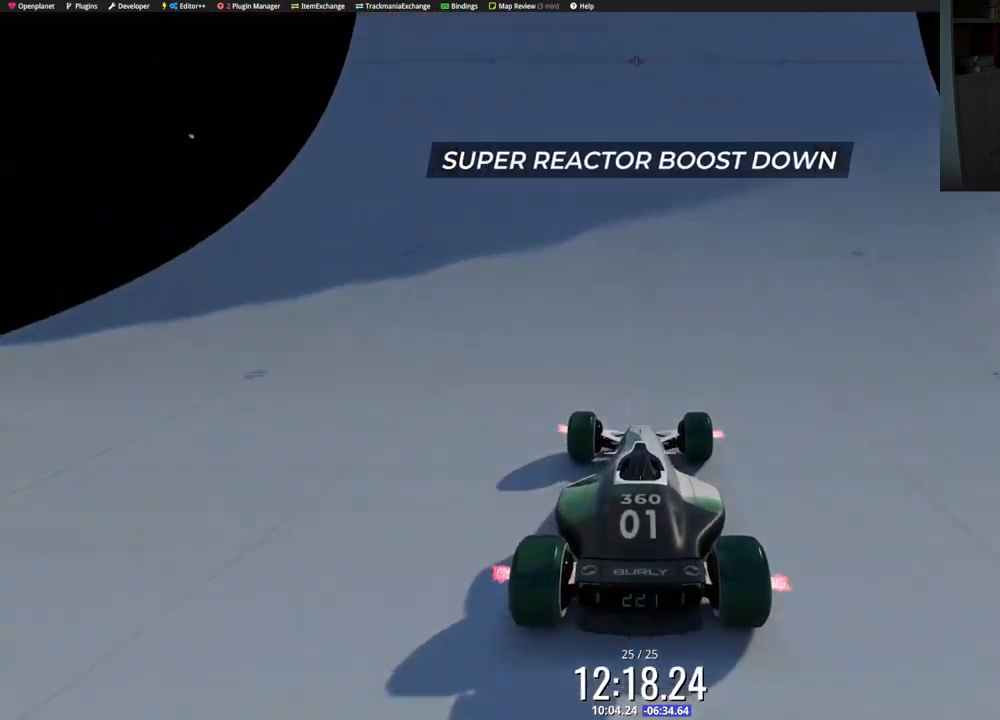
Gameplay with keyboard; each line is a JSON object with the keys held at the frame after it. "events" lists presses ("down") and releases ("up") of "down", "left", "right" and "up" between this image and that frame as [ms after this image, input, new state], when the widget could be followed in between. No other keys are recorded. Mouse input is not recorded.
{"keys": ["up"], "events": []}
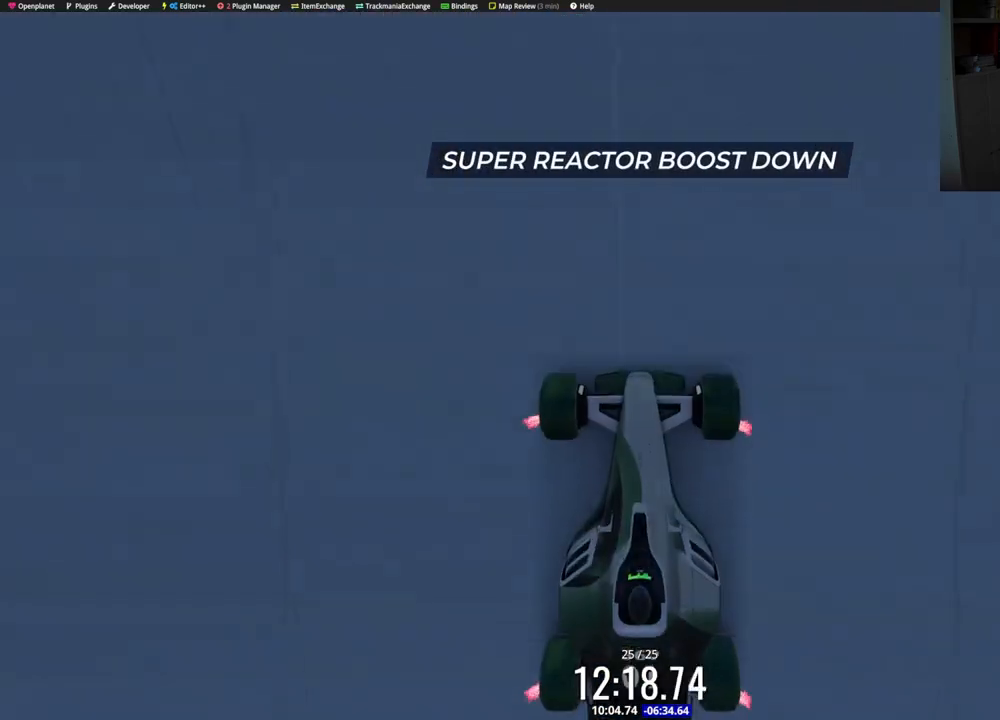
{"keys": ["up"], "events": []}
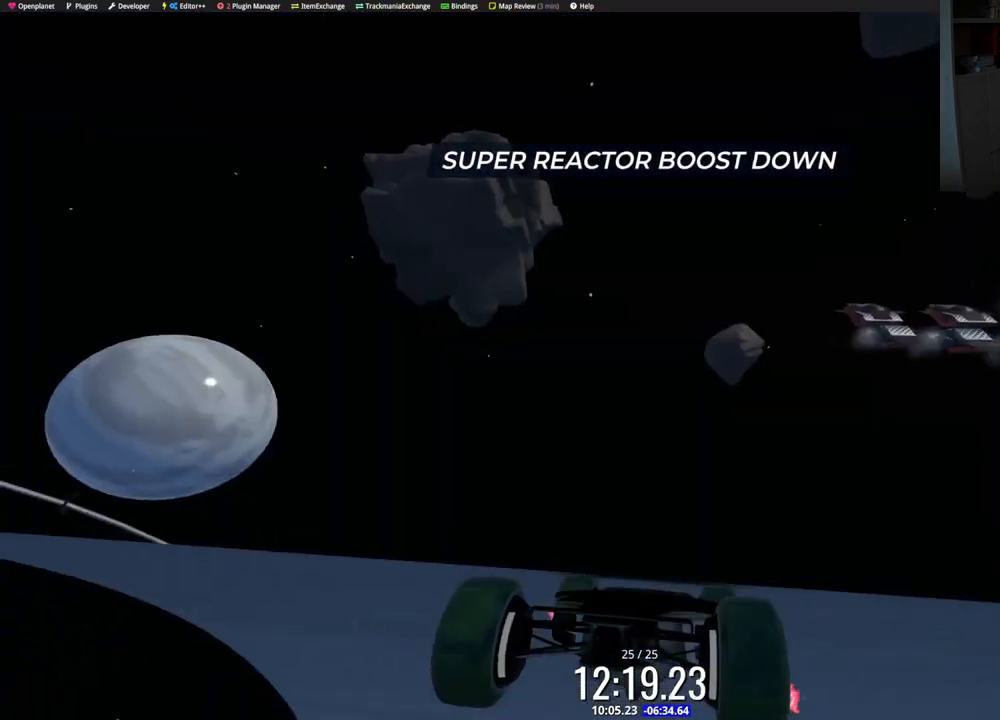
{"keys": ["up"], "events": []}
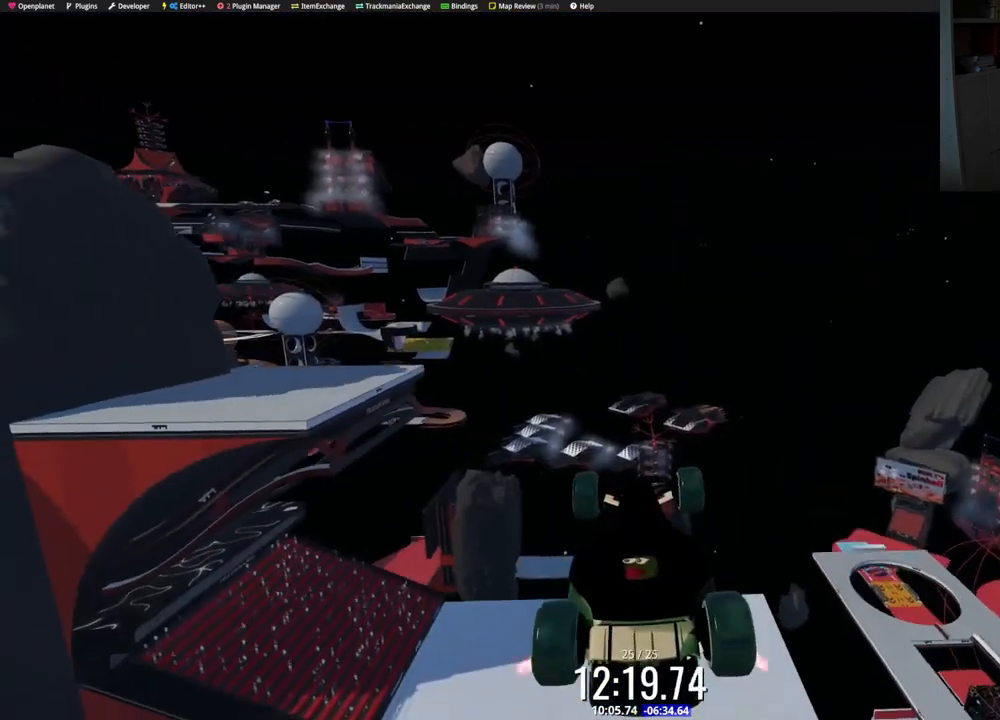
{"keys": ["up"], "events": []}
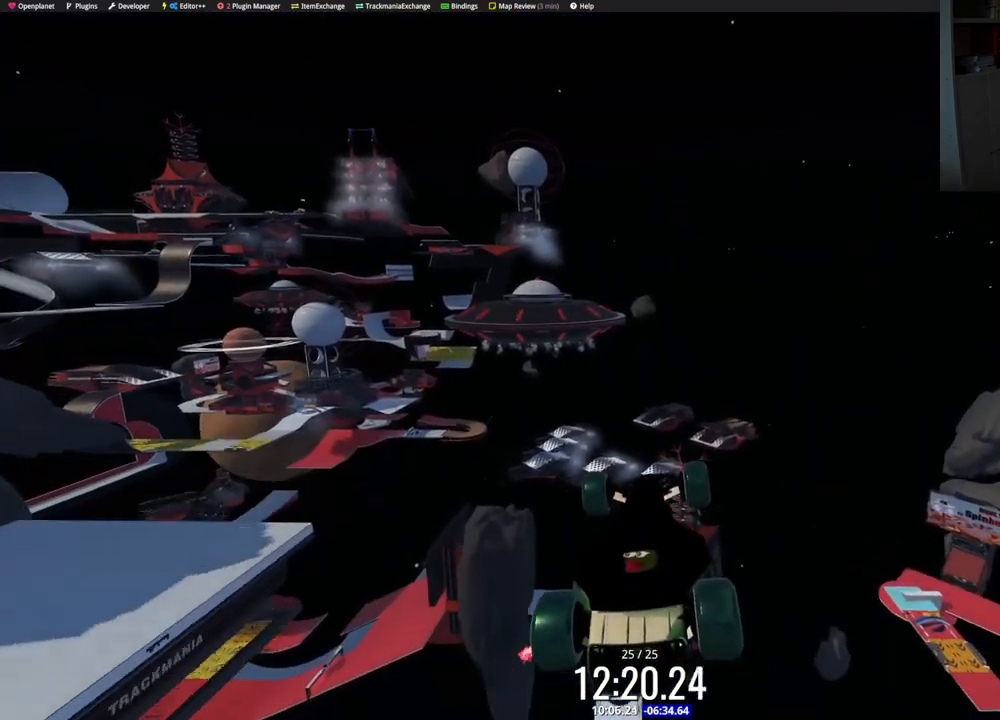
{"keys": ["left", "up"], "events": [[133, "right", "down"], [217, "right", "up"], [467, "left", "down"]]}
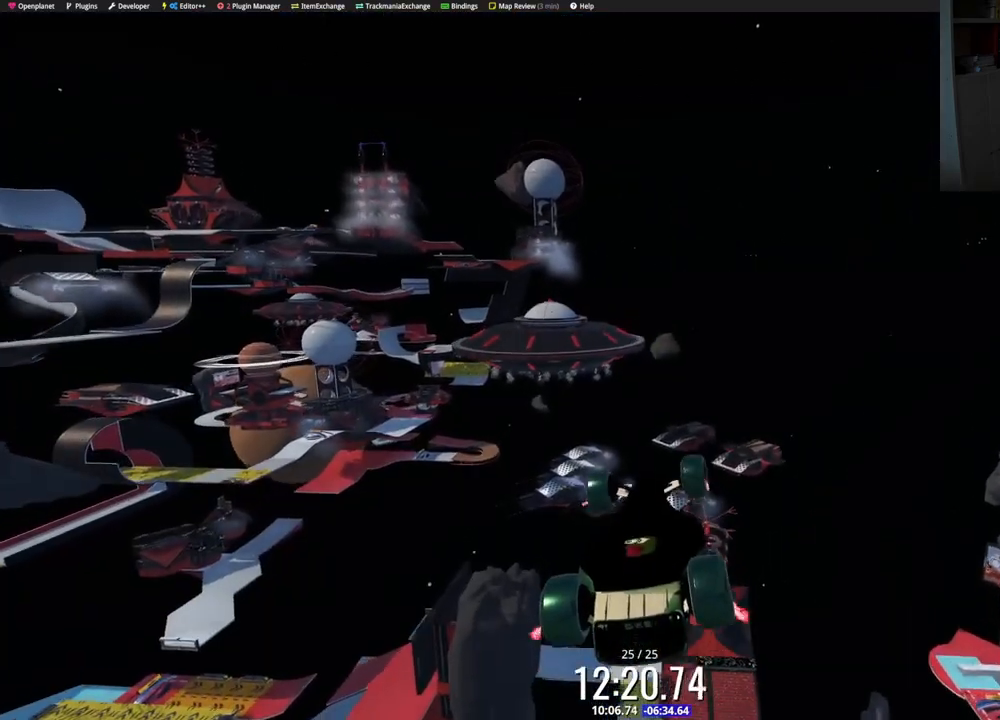
{"keys": ["up"], "events": [[350, "left", "up"]]}
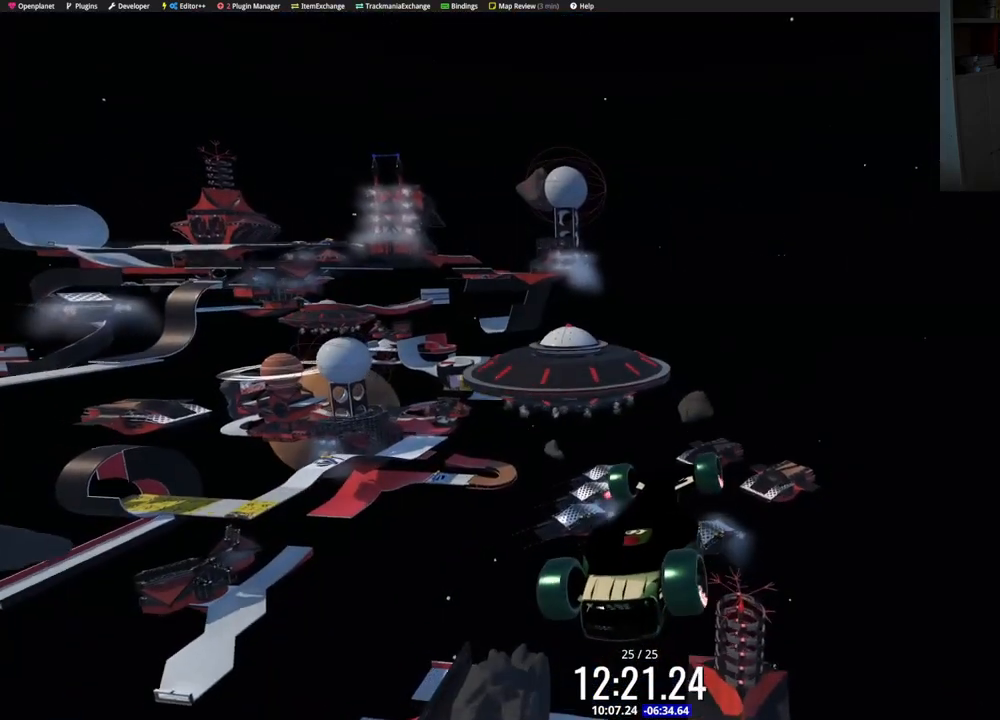
{"keys": ["up"], "events": [[300, "left", "down"], [433, "left", "up"]]}
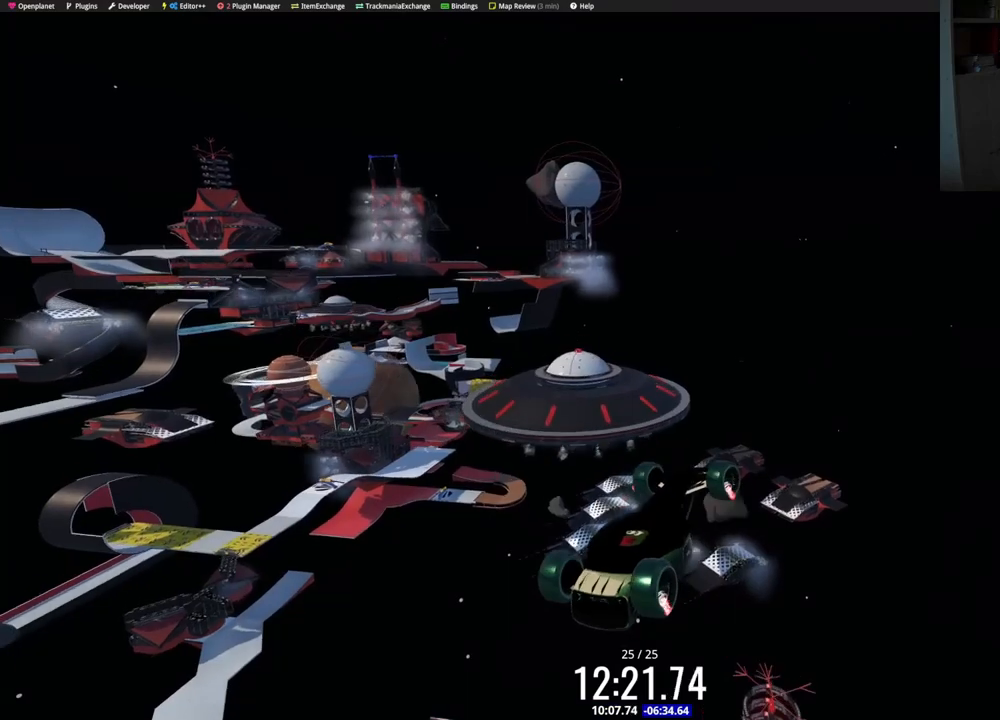
{"keys": ["up"], "events": [[33, "left", "down"], [117, "left", "up"]]}
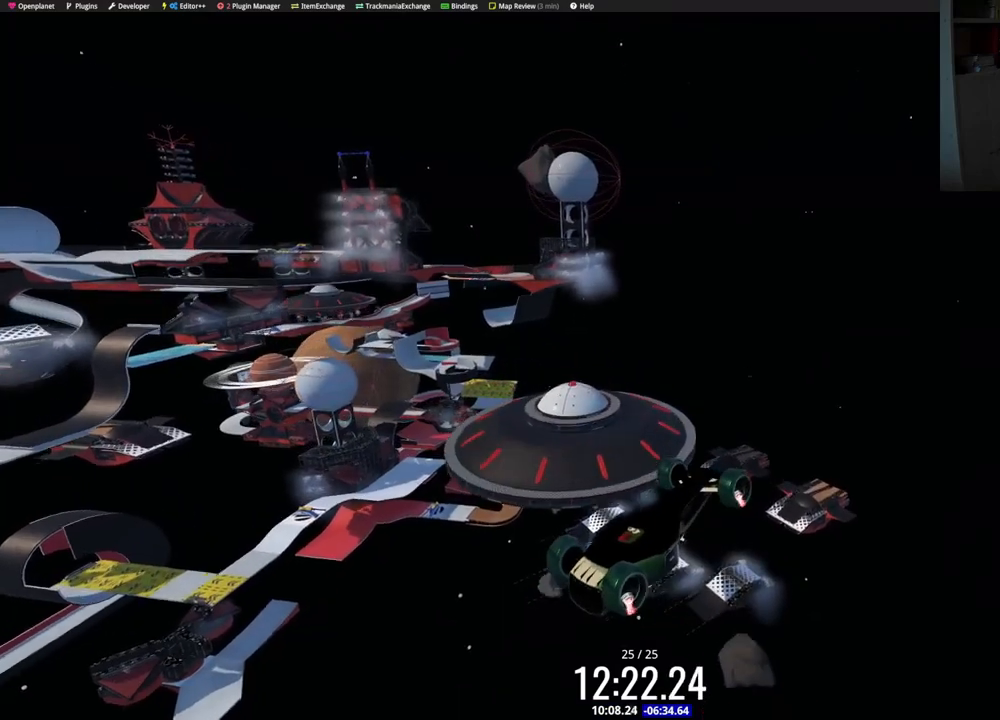
{"keys": ["up"], "events": []}
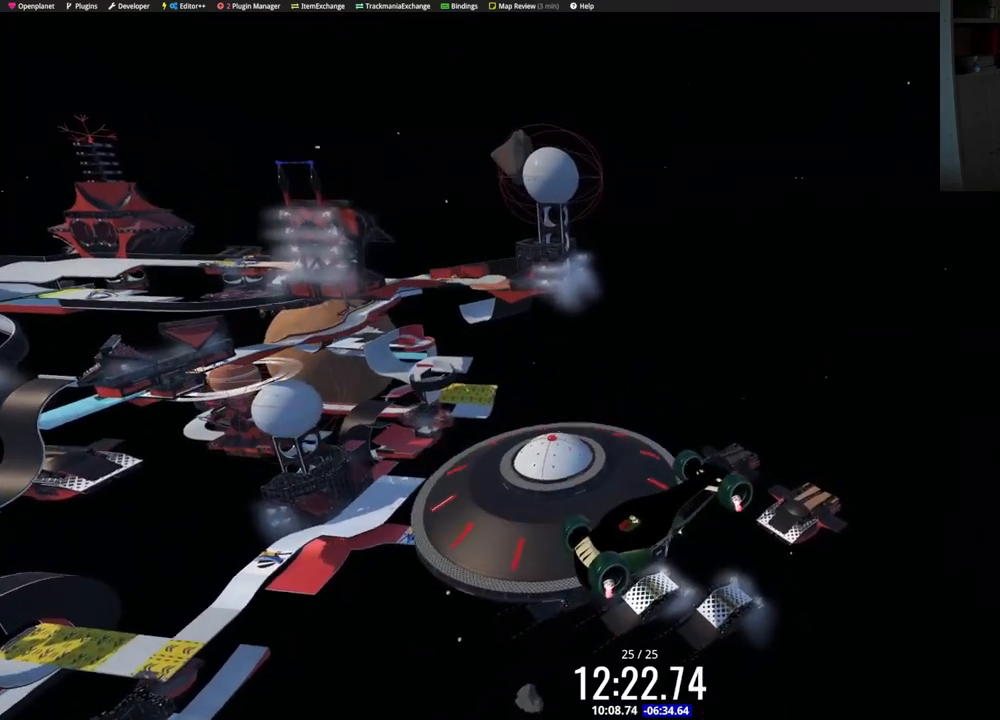
{"keys": ["up"], "events": []}
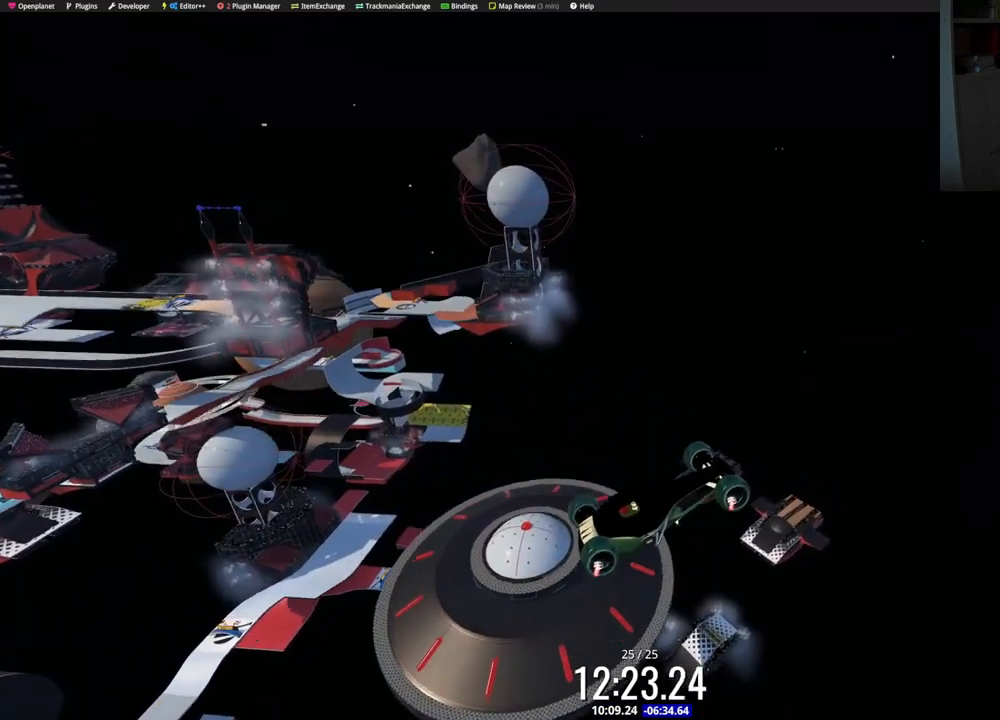
{"keys": ["up"], "events": []}
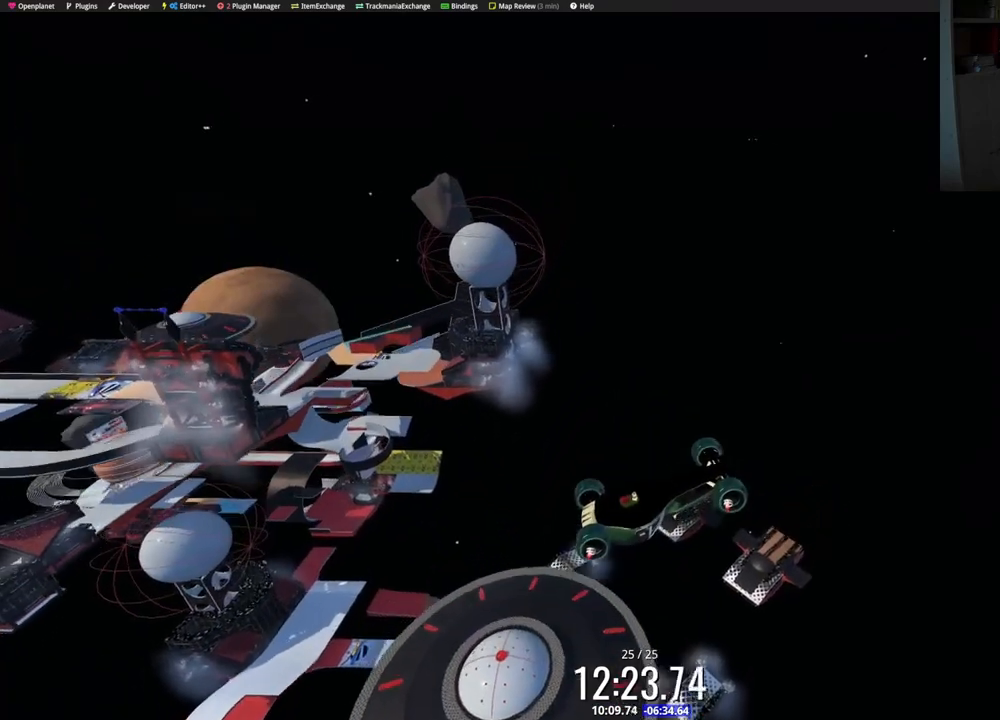
{"keys": ["up"], "events": []}
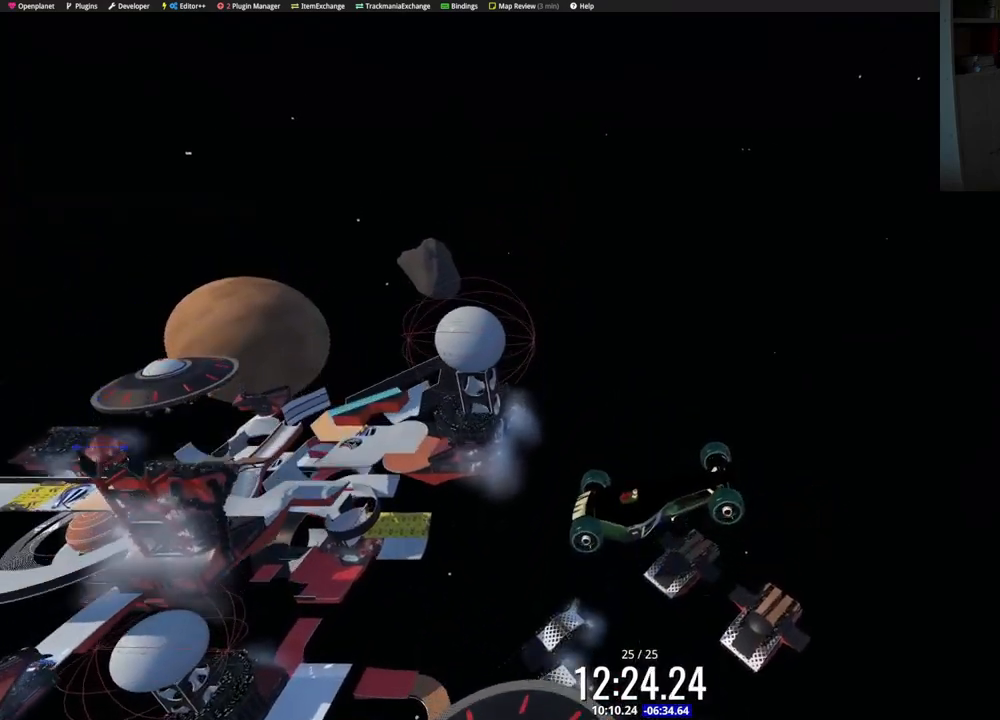
{"keys": ["up"], "events": []}
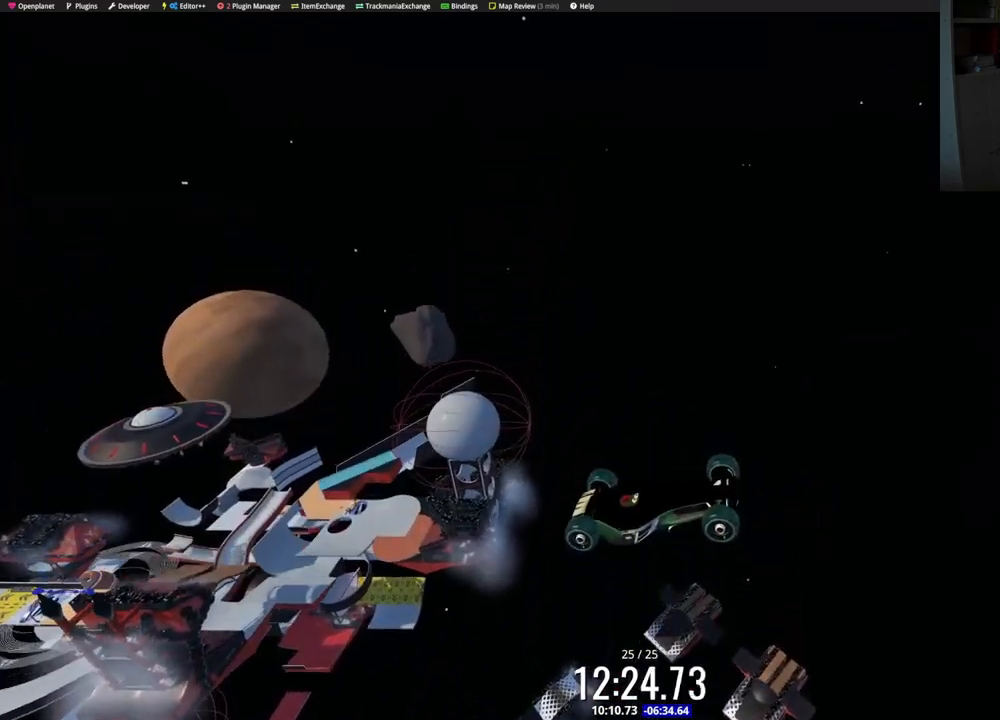
{"keys": ["up"], "events": []}
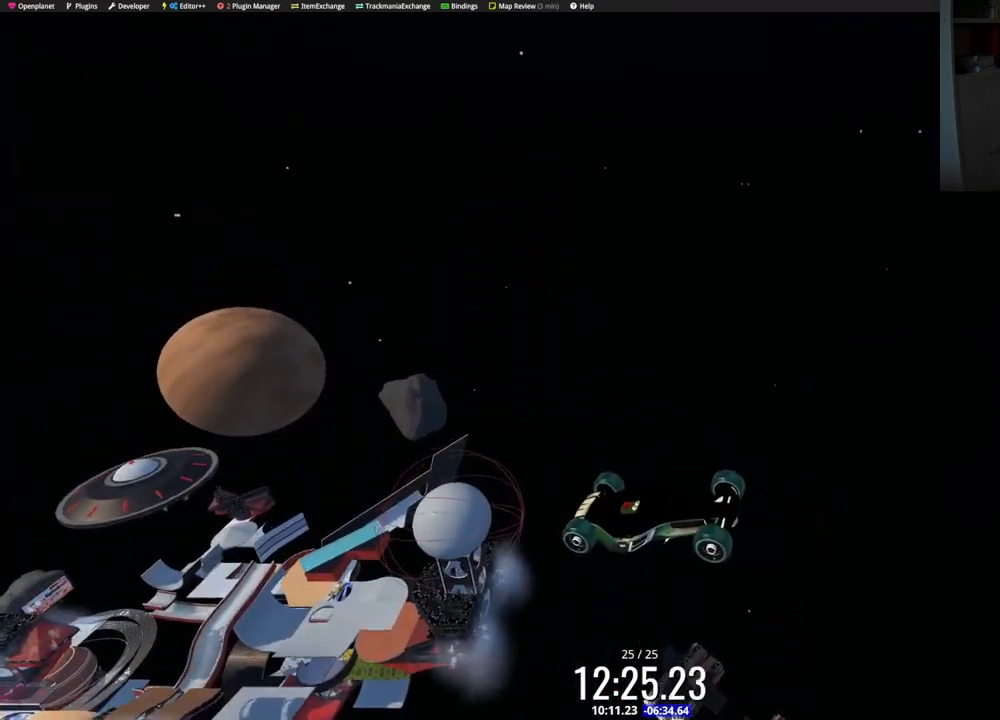
{"keys": ["up"], "events": []}
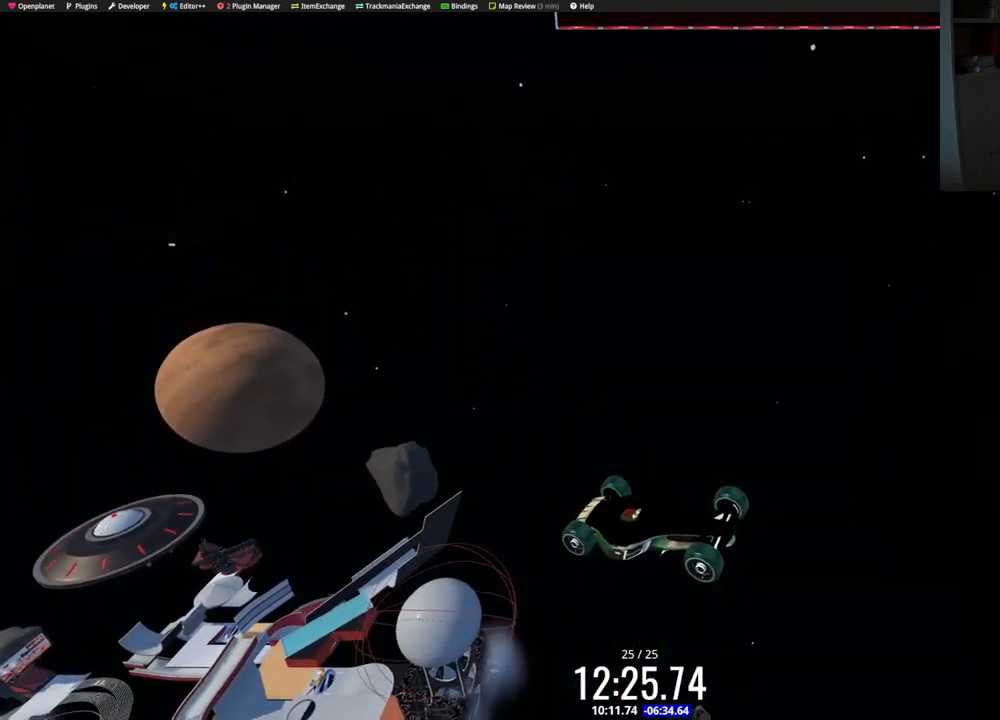
{"keys": [], "events": [[450, "up", "up"]]}
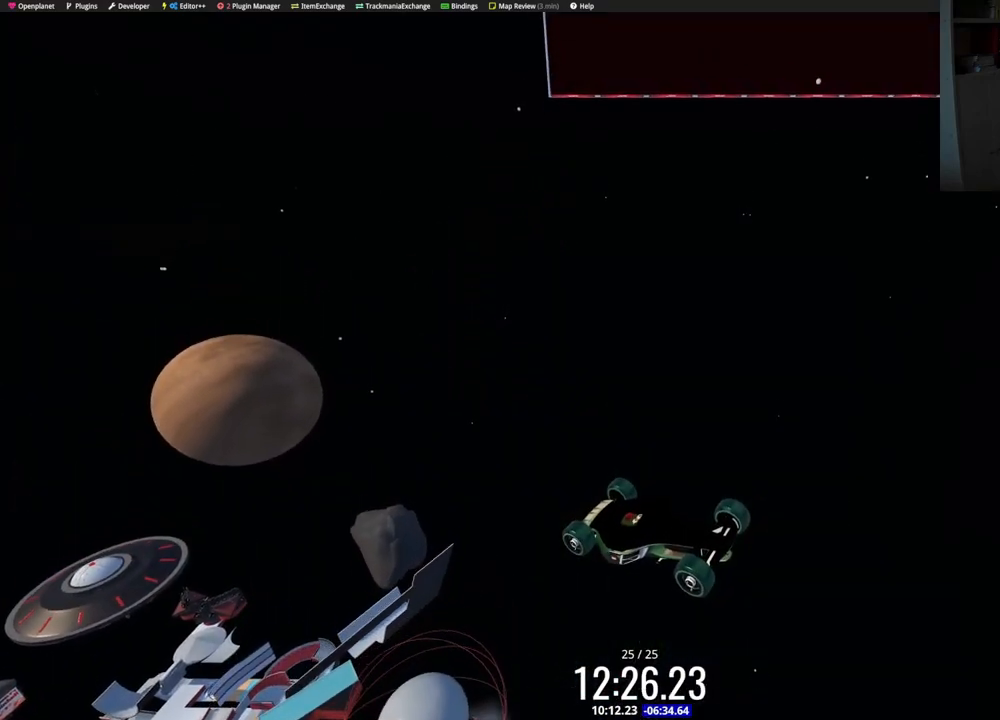
{"keys": [], "events": [[100, "up", "down"], [367, "up", "up"]]}
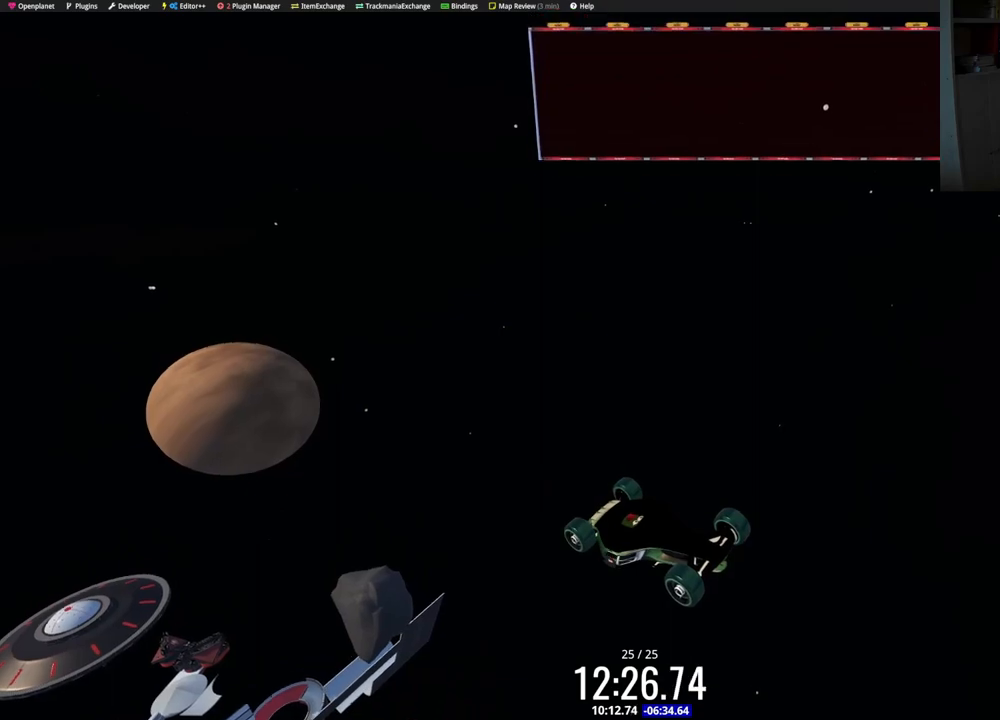
{"keys": ["up"], "events": [[83, "up", "down"], [117, "up", "up"], [267, "up", "down"]]}
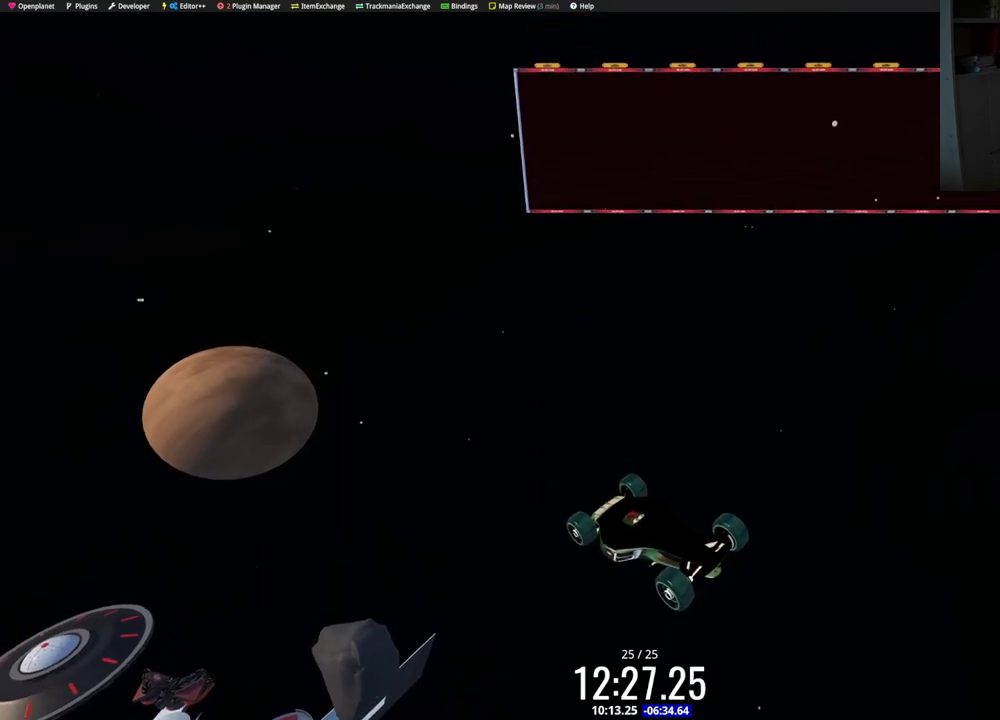
{"keys": ["up"], "events": []}
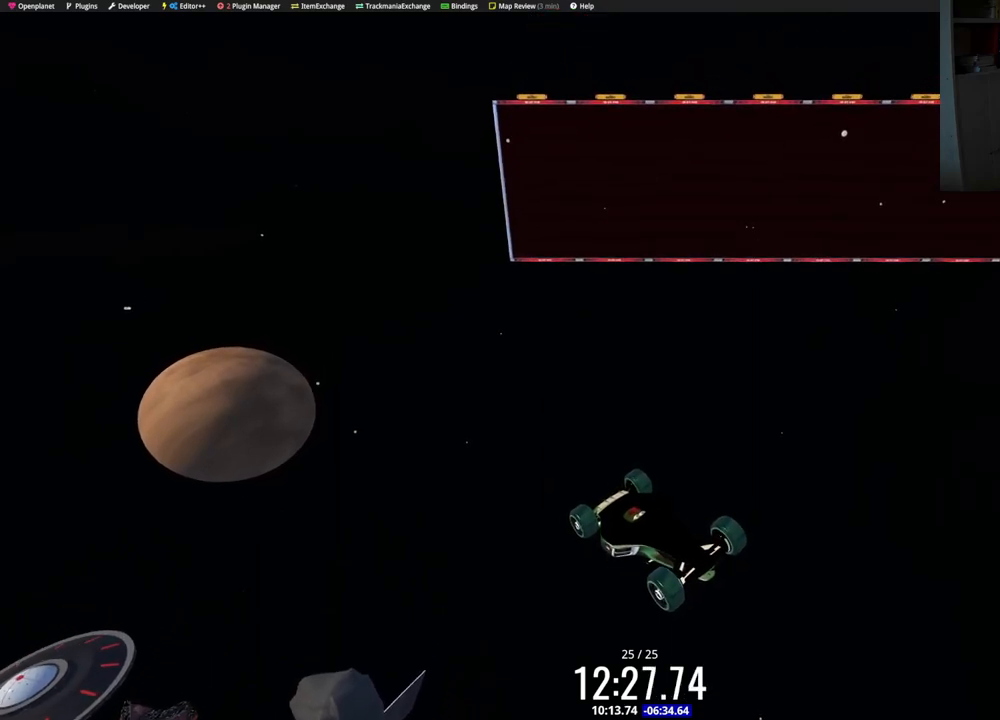
{"keys": ["up"], "events": []}
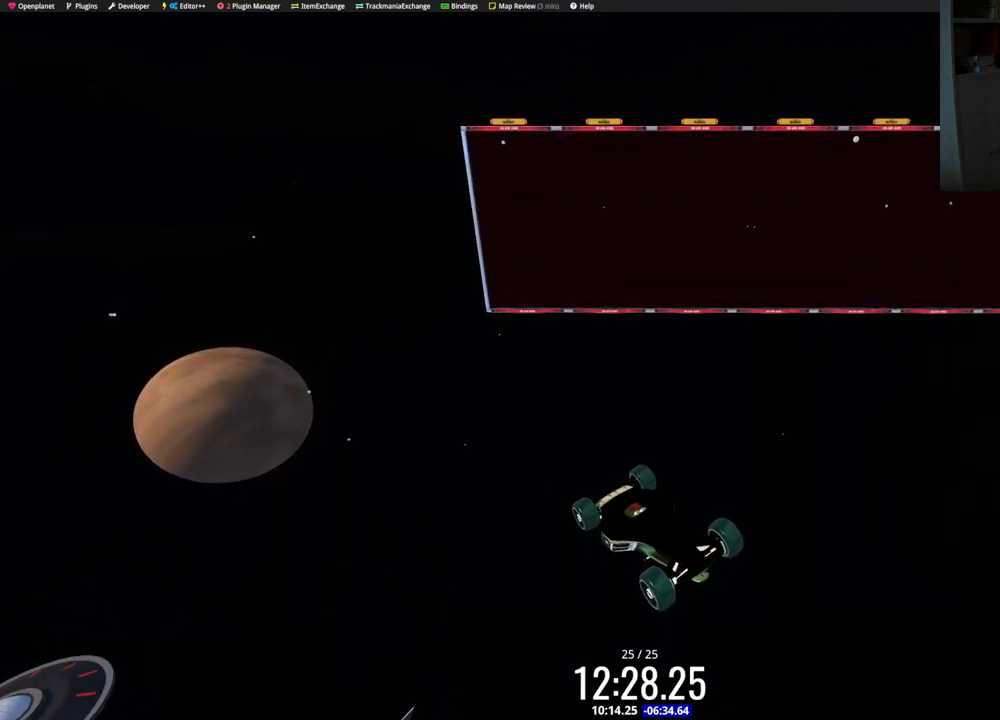
{"keys": ["up"], "events": []}
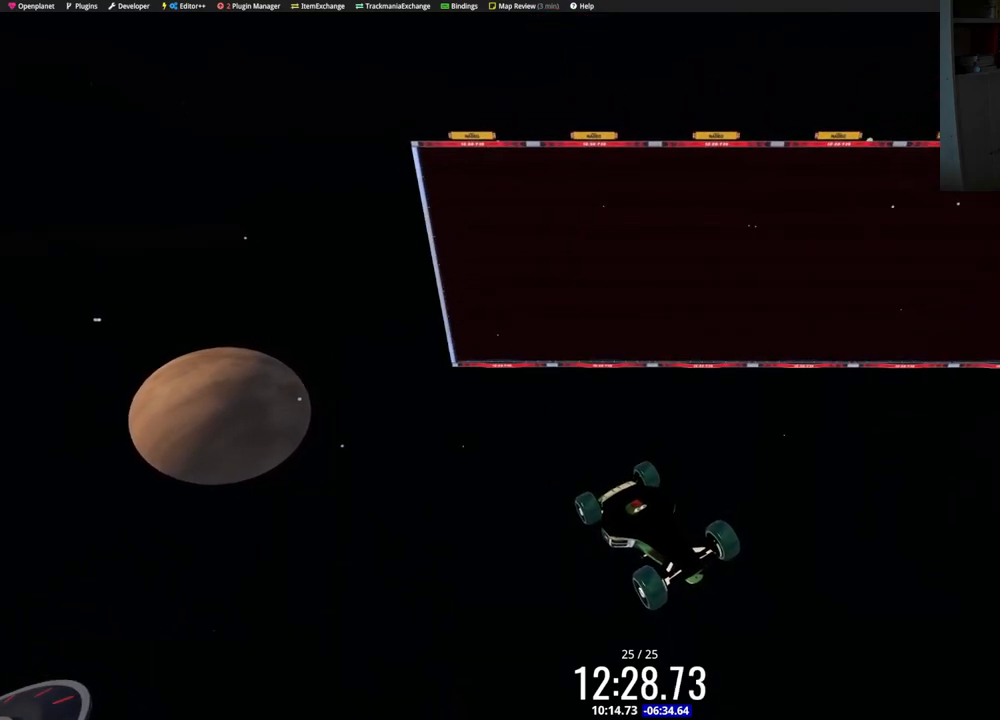
{"keys": ["up"], "events": []}
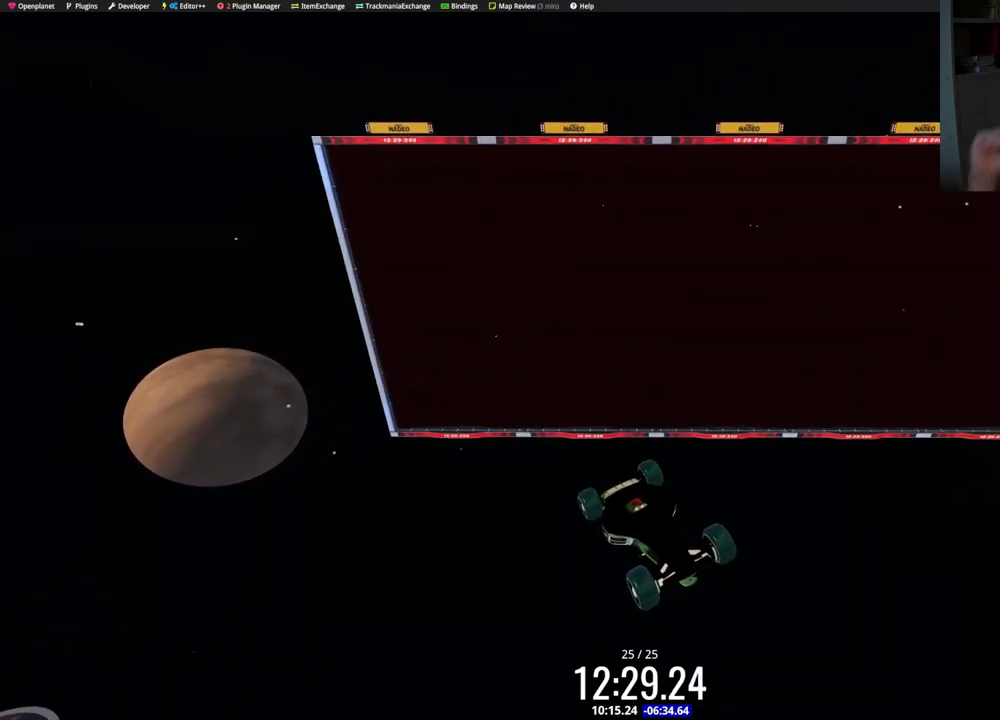
{"keys": ["up"], "events": []}
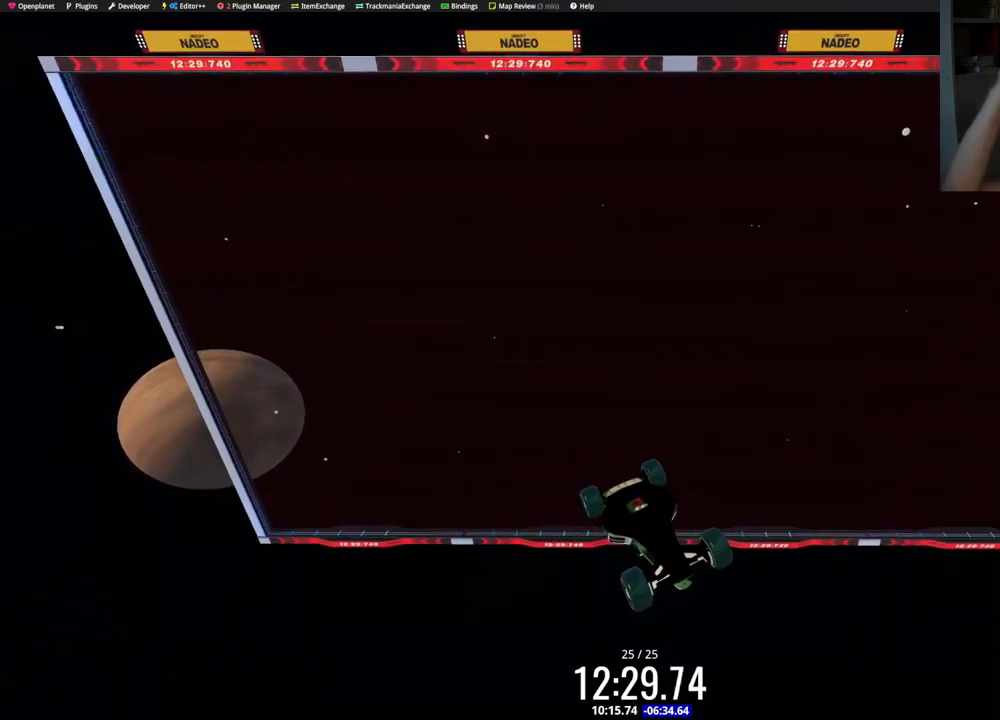
{"keys": ["up"], "events": []}
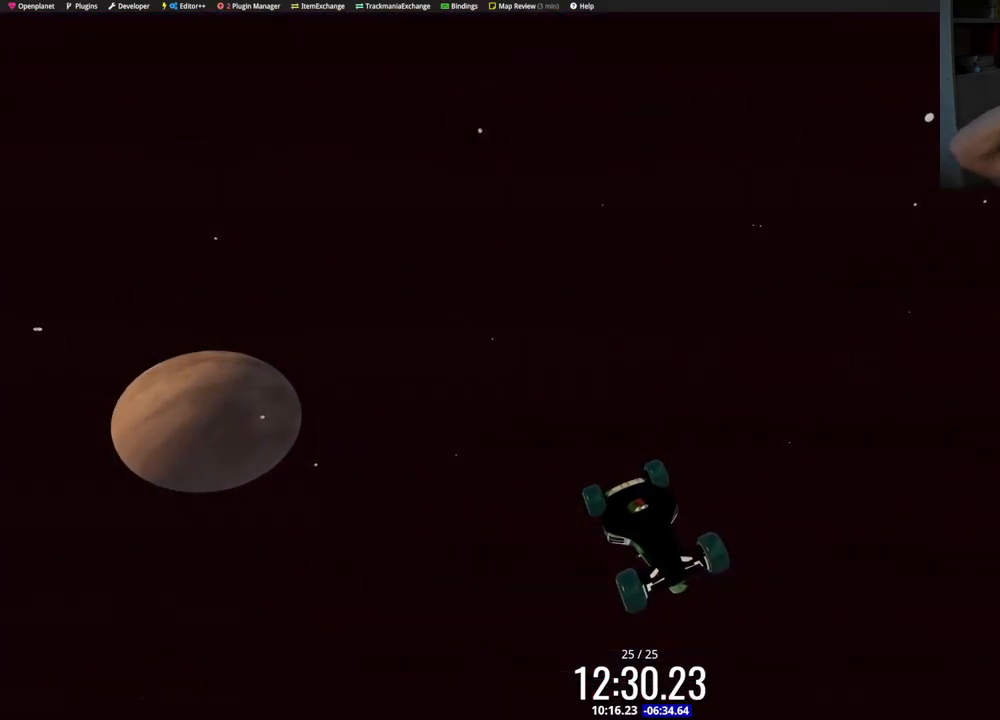
{"keys": [], "events": [[100, "up", "up"]]}
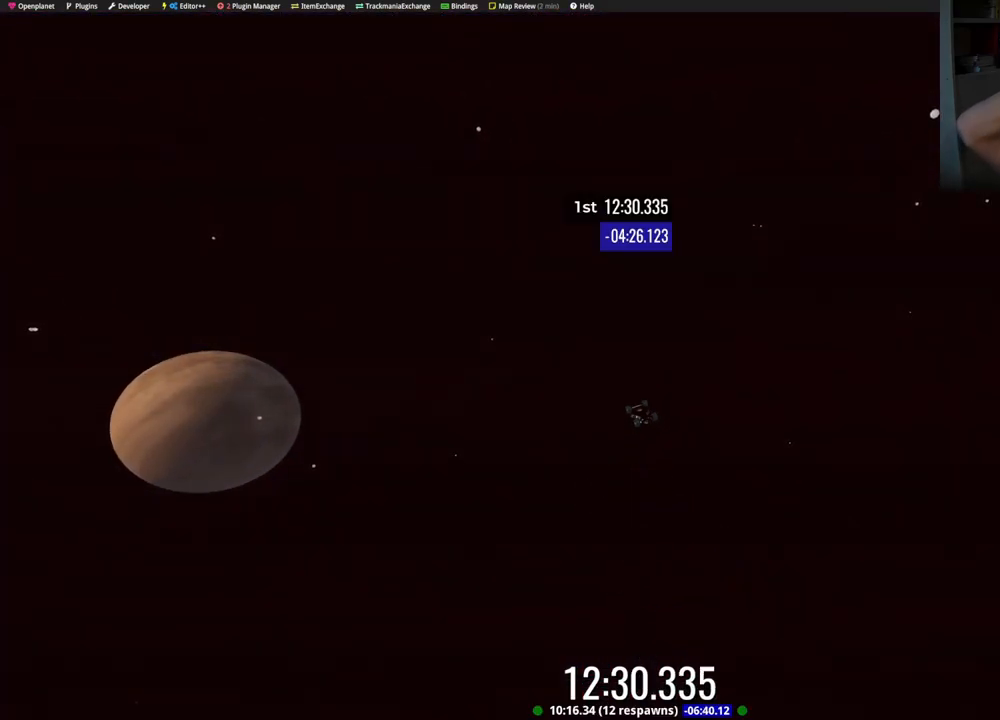
{"keys": [], "events": []}
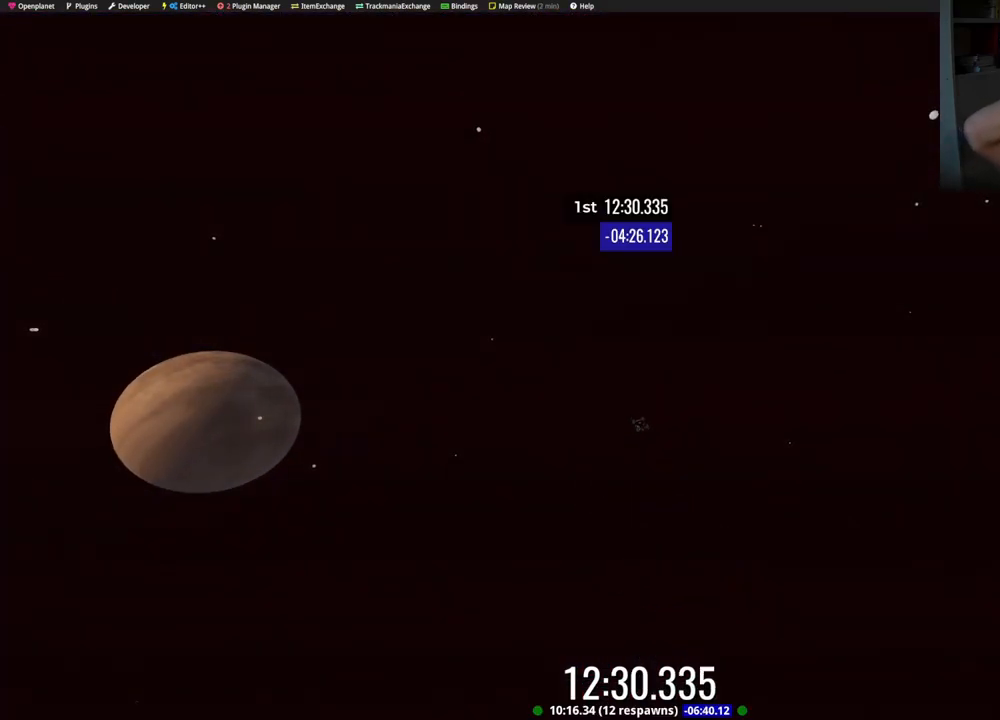
{"keys": [], "events": []}
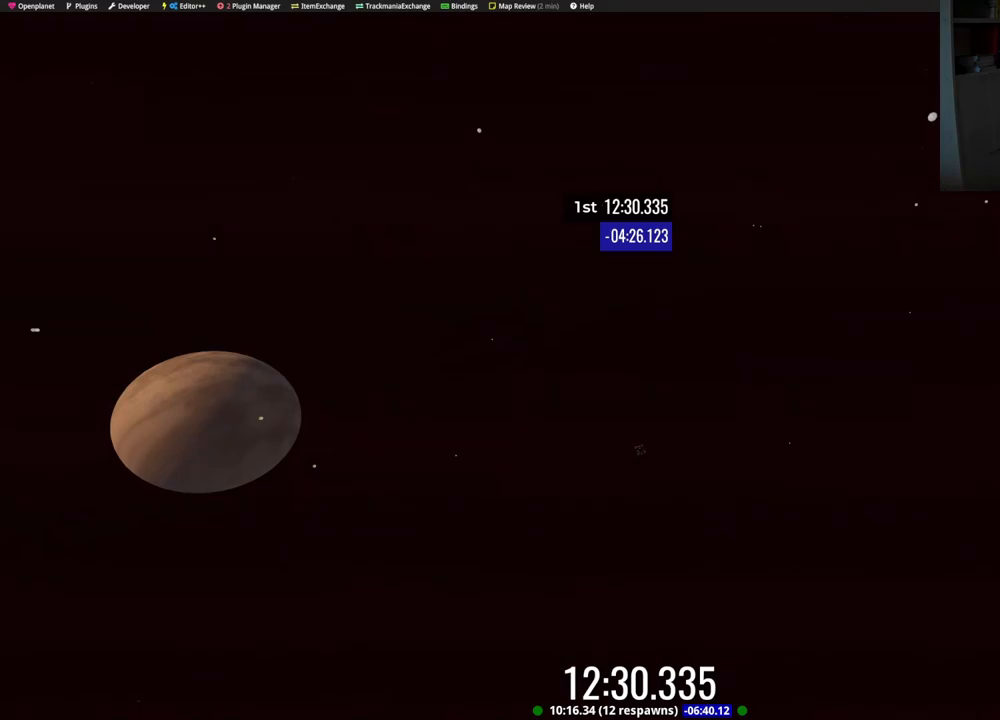
{"keys": [], "events": []}
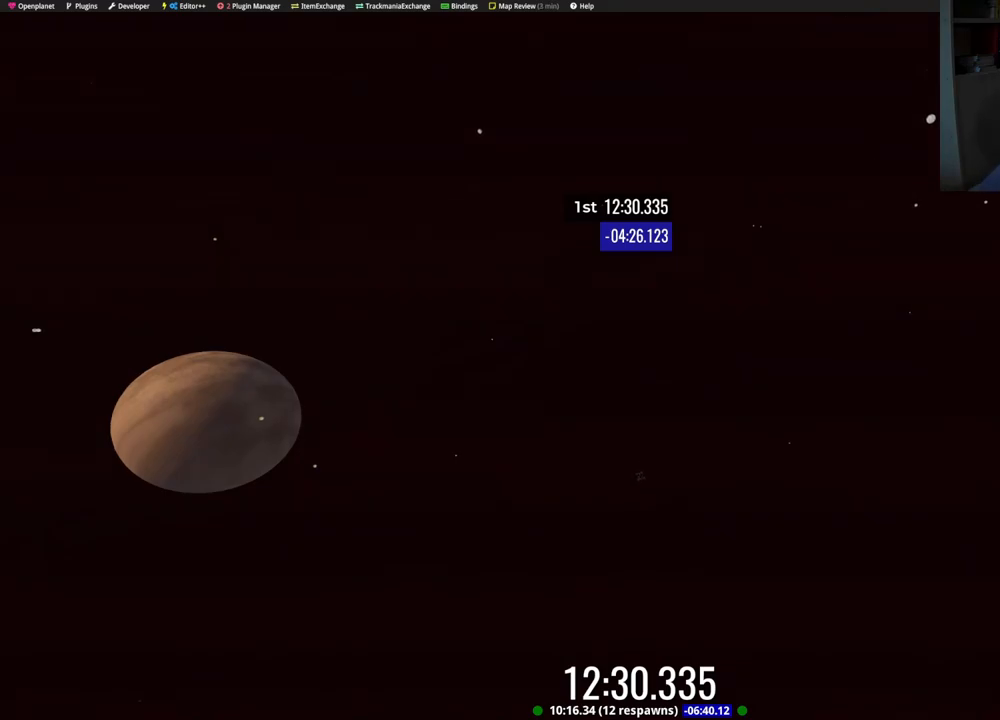
{"keys": [], "events": []}
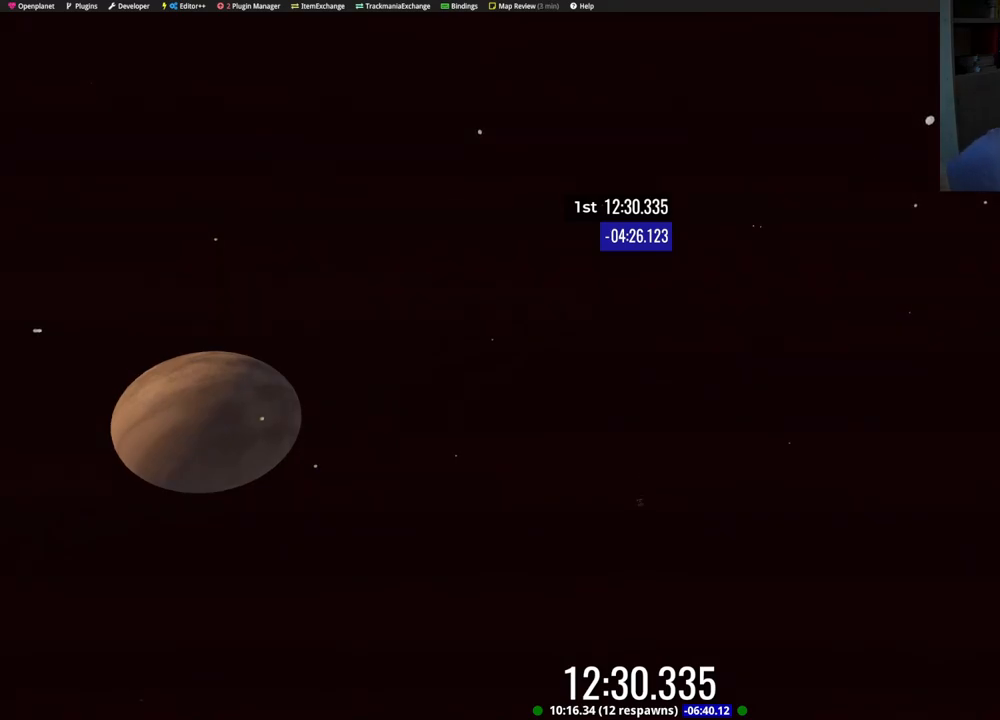
{"keys": [], "events": []}